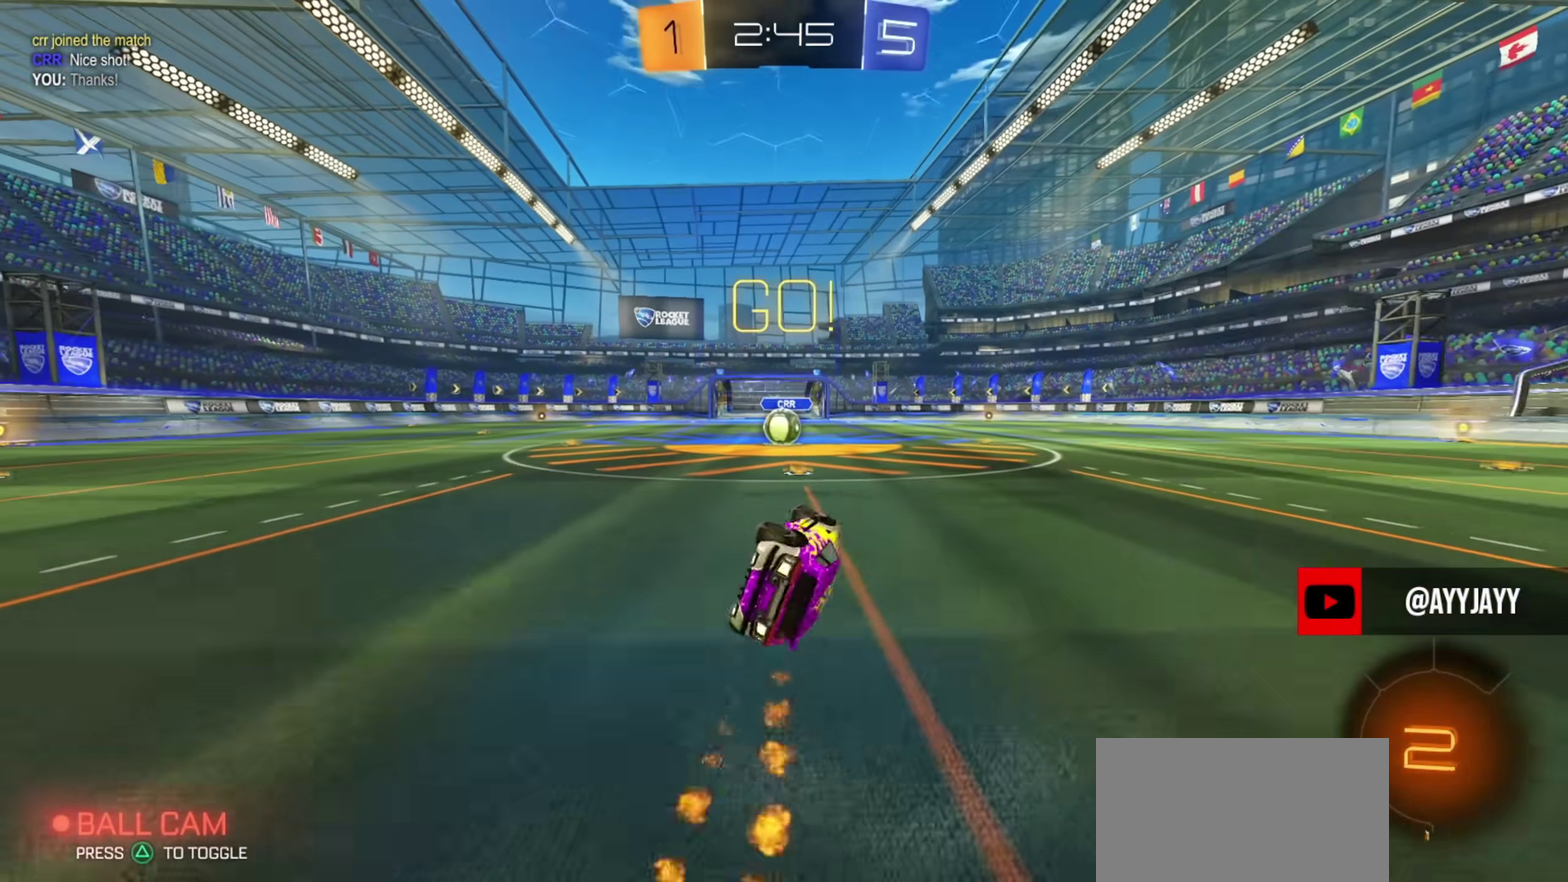
Gameplay with a controller (PlayStation layout); each line is a JSON object with the inputs held at the frame after it (dt_ms = milliseconds from this image to that frame). "events" lists button and stick changes between this image and that frame as [ms after this image, input, new state], when the widget could be followed in between. Not read: R1.
{"dt_ms": 700, "buttons": ["R2"], "left_stick": "center", "right_stick": "center"}
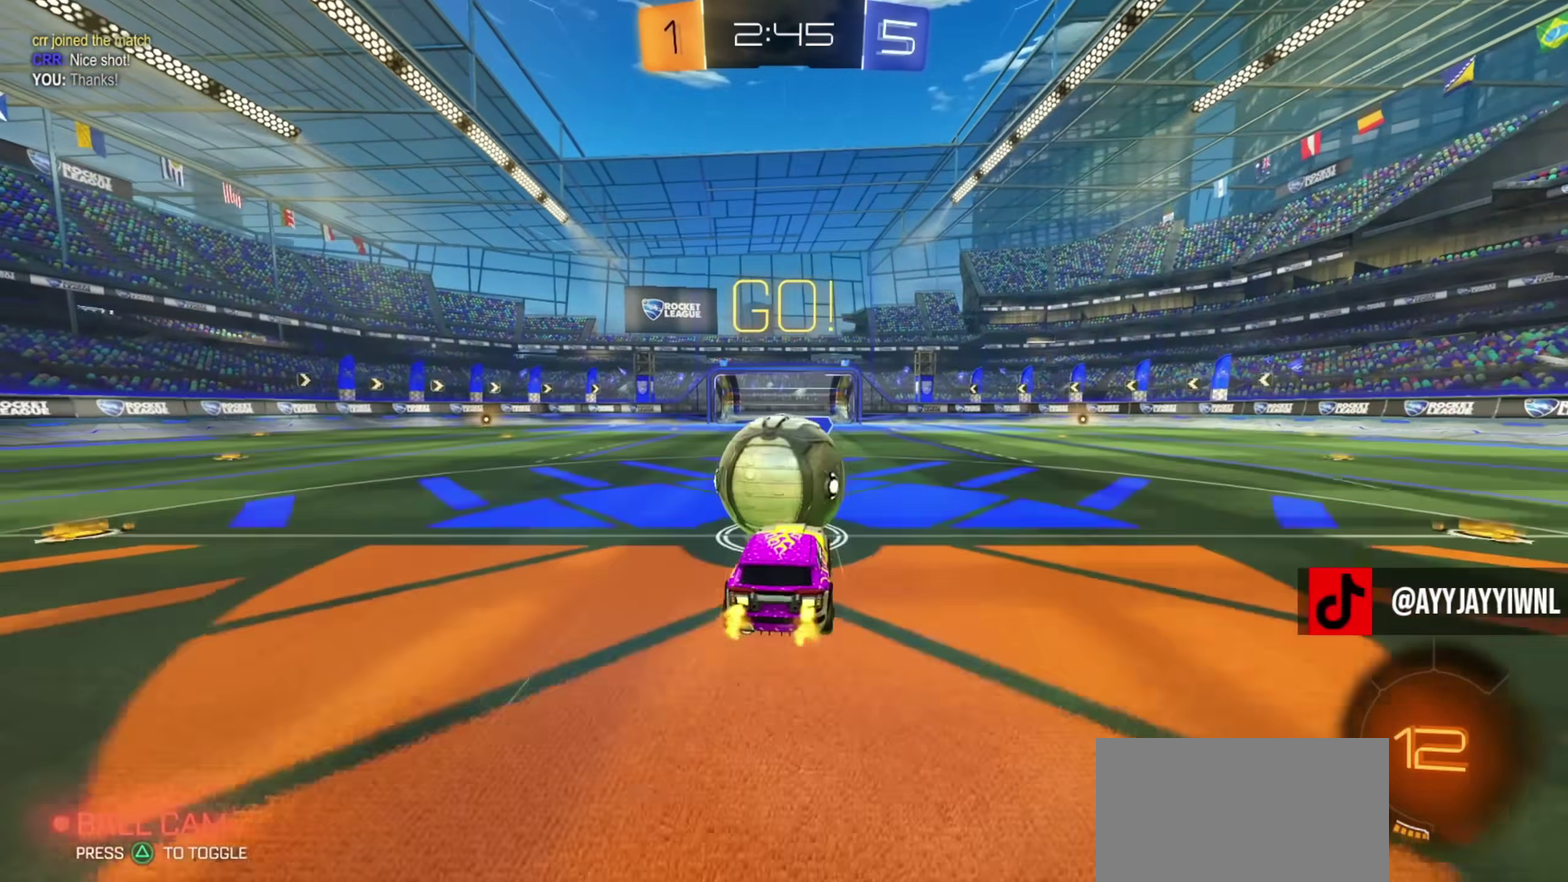
{"dt_ms": 284, "buttons": ["R2"], "left_stick": "center", "right_stick": "center", "events": []}
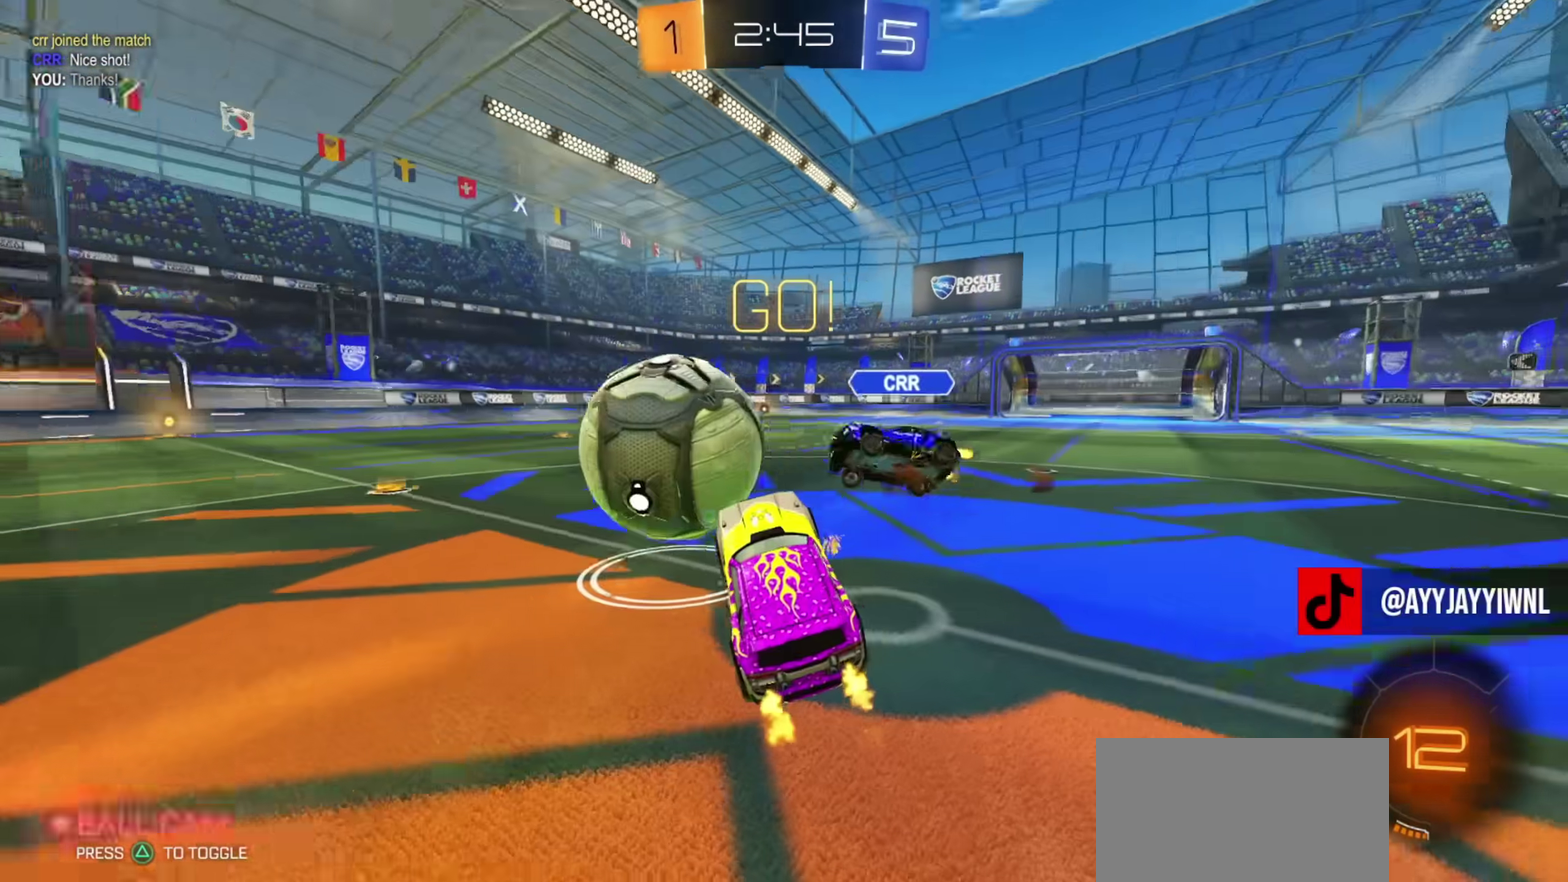
{"dt_ms": 901, "buttons": ["TRIANGLE", "R2"], "left_stick": "center", "right_stick": "center", "events": [[184, "left_stick", "up-right"], [217, "CIRCLE", "down"], [234, "CROSS", "down"], [267, "L3", "down"], [284, "left_stick", "down"], [384, "CROSS", "up"], [384, "L3", "up"], [484, "left_stick", "left"], [551, "left_stick", "up-left"], [717, "left_stick", "center"], [801, "TRIANGLE", "down"], [818, "CIRCLE", "up"]]}
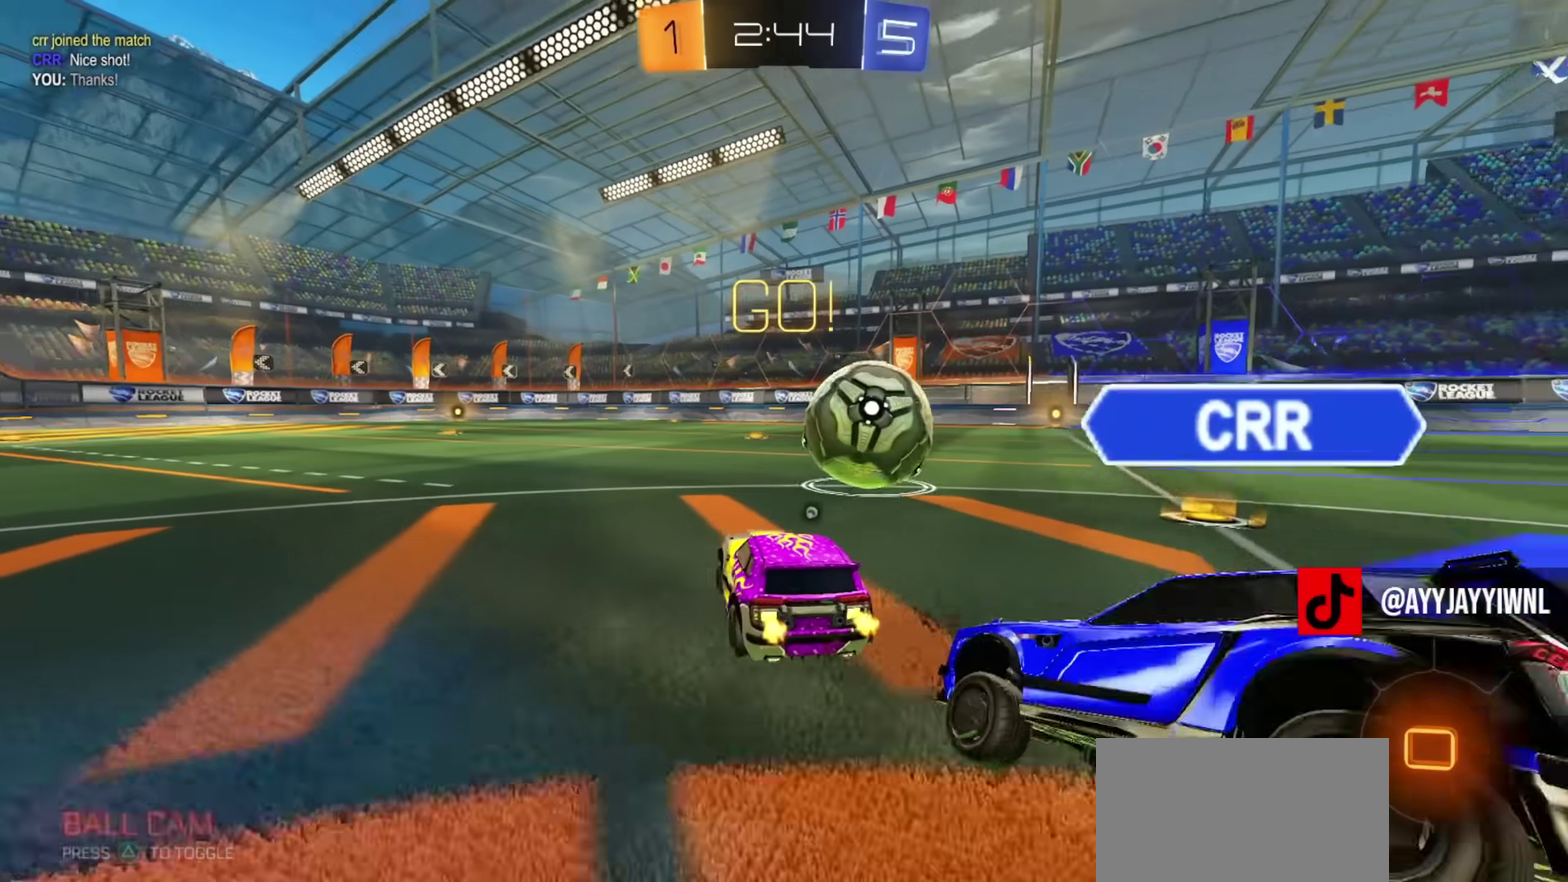
{"dt_ms": 300, "buttons": ["CIRCLE", "R2"], "left_stick": "right", "right_stick": "center", "events": [[17, "TRIANGLE", "up"], [50, "left_stick", "right"], [117, "left_stick", "center"], [133, "CIRCLE", "down"], [284, "left_stick", "right"]]}
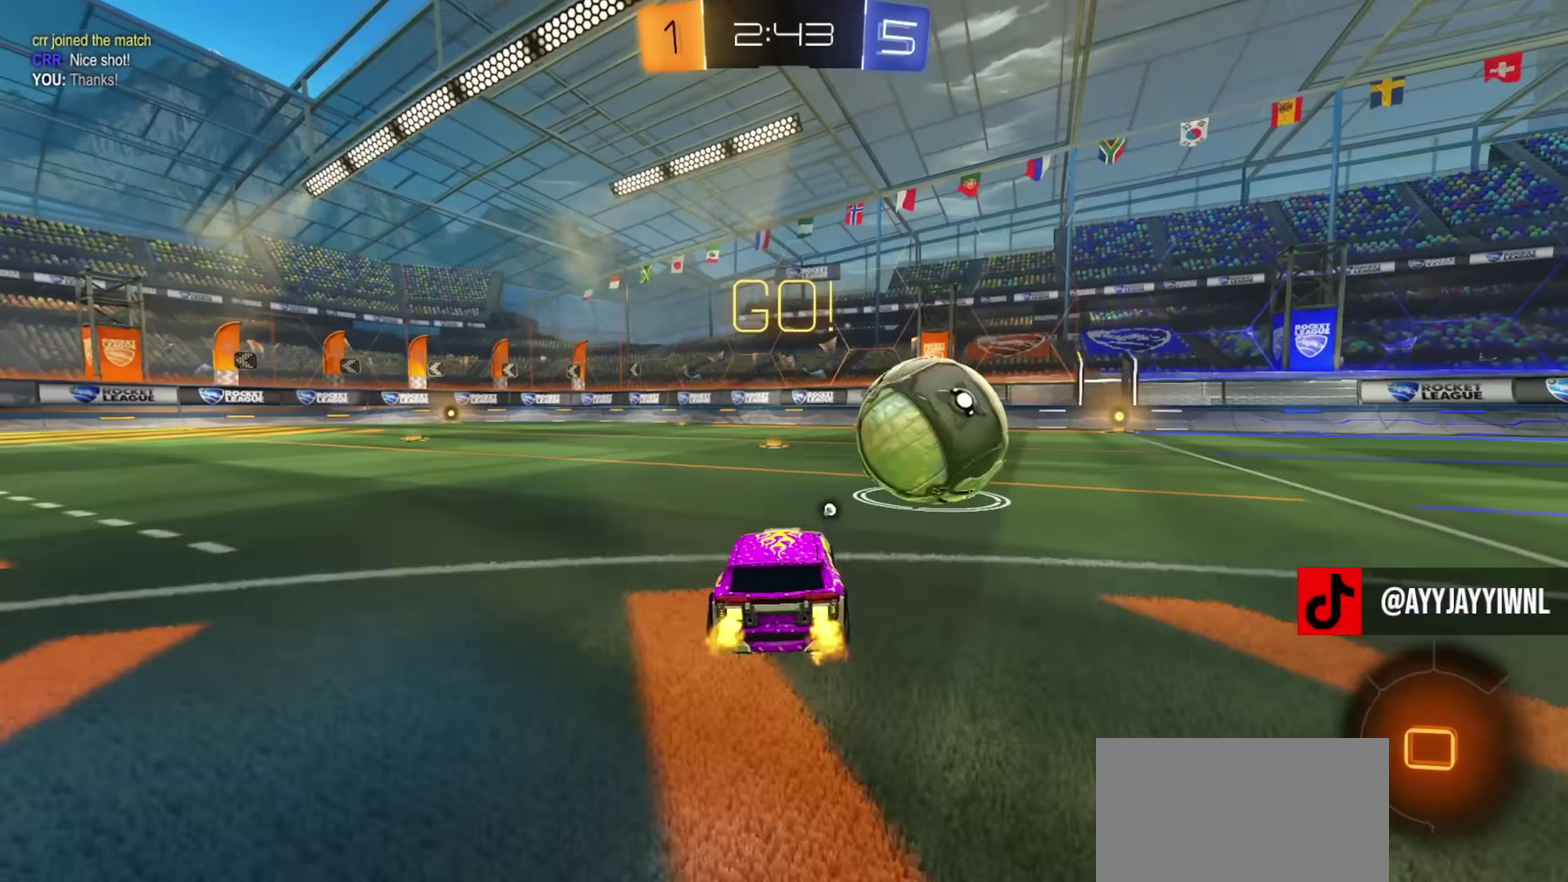
{"dt_ms": 501, "buttons": ["CROSS", "CIRCLE", "TRIANGLE", "R2"], "left_stick": "down", "right_stick": "center", "events": [[117, "left_stick", "center"], [301, "left_stick", "up-right"], [317, "CROSS", "down"], [334, "CIRCLE", "up"], [367, "CROSS", "up"], [417, "CROSS", "down"], [467, "CIRCLE", "down"], [467, "left_stick", "down"], [501, "TRIANGLE", "down"]]}
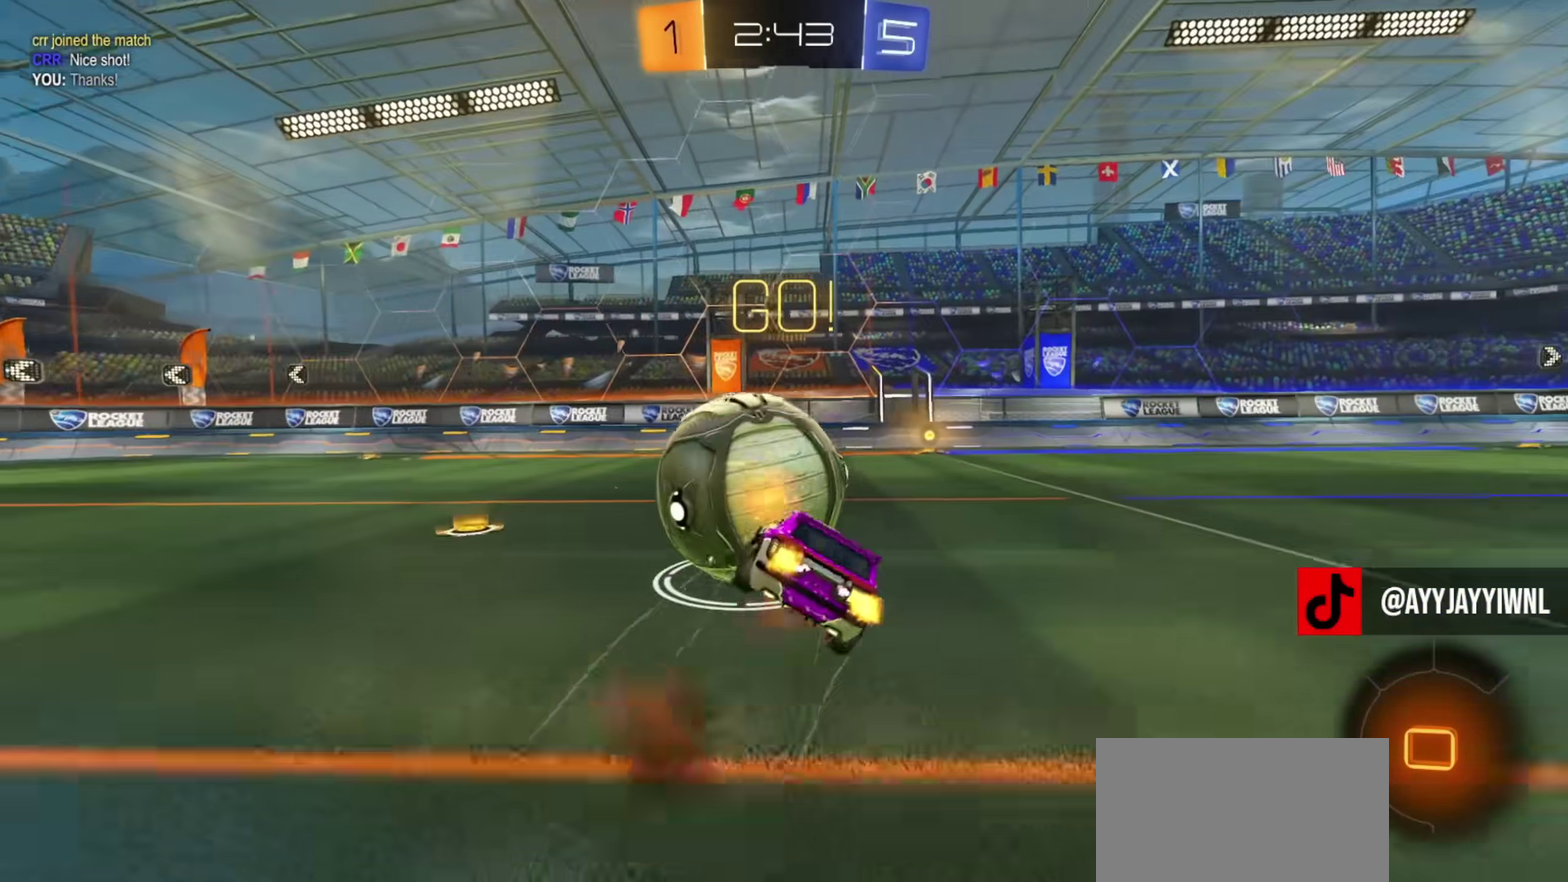
{"dt_ms": 500, "buttons": ["R2"], "left_stick": "down-right", "right_stick": "center", "events": [[33, "CROSS", "up"], [100, "TRIANGLE", "up"], [133, "left_stick", "down-right"], [150, "TRIANGLE", "down"], [233, "TRIANGLE", "up"], [250, "CIRCLE", "up"]]}
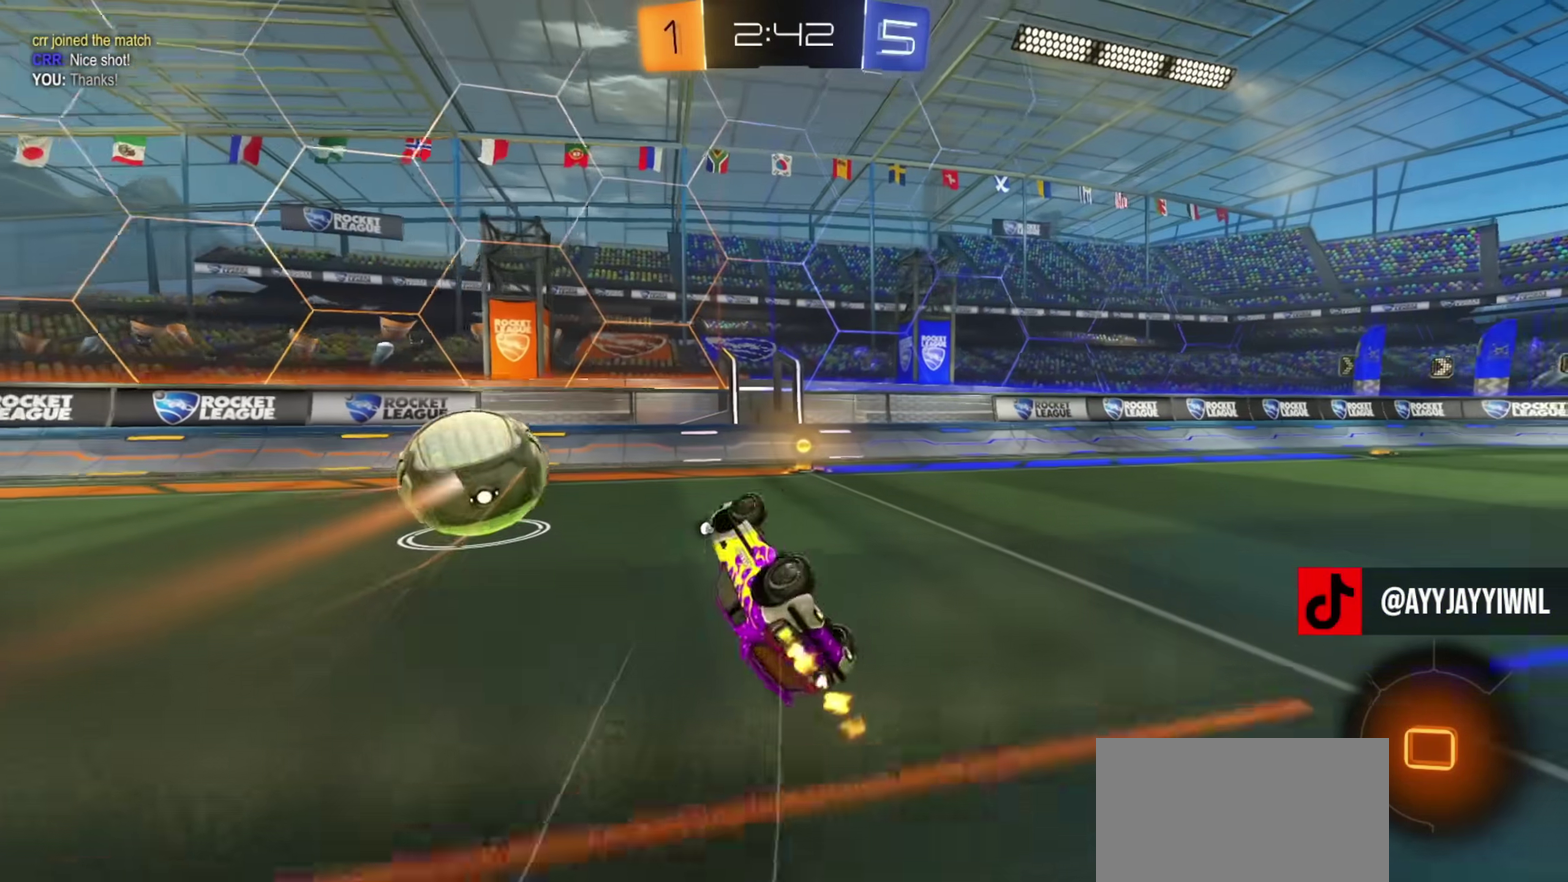
{"dt_ms": 501, "buttons": ["R2"], "left_stick": "left", "right_stick": "center", "events": [[184, "left_stick", "center"], [467, "left_stick", "left"]]}
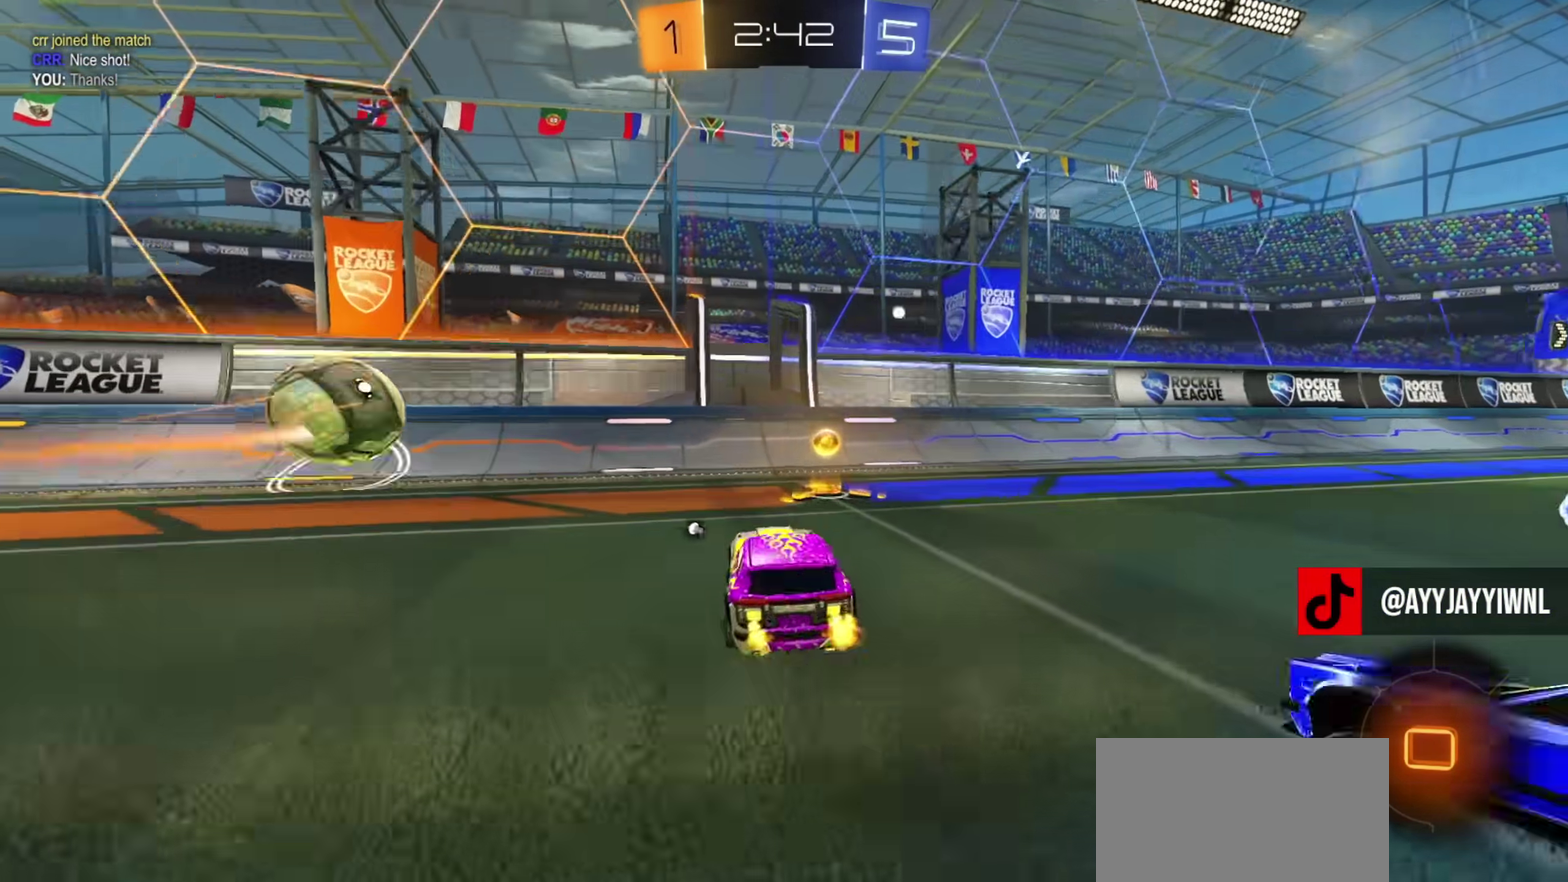
{"dt_ms": 300, "buttons": ["R2"], "left_stick": "up-left", "right_stick": "center", "events": [[16, "TRIANGLE", "down"], [100, "TRIANGLE", "up"], [100, "left_stick", "up-left"]]}
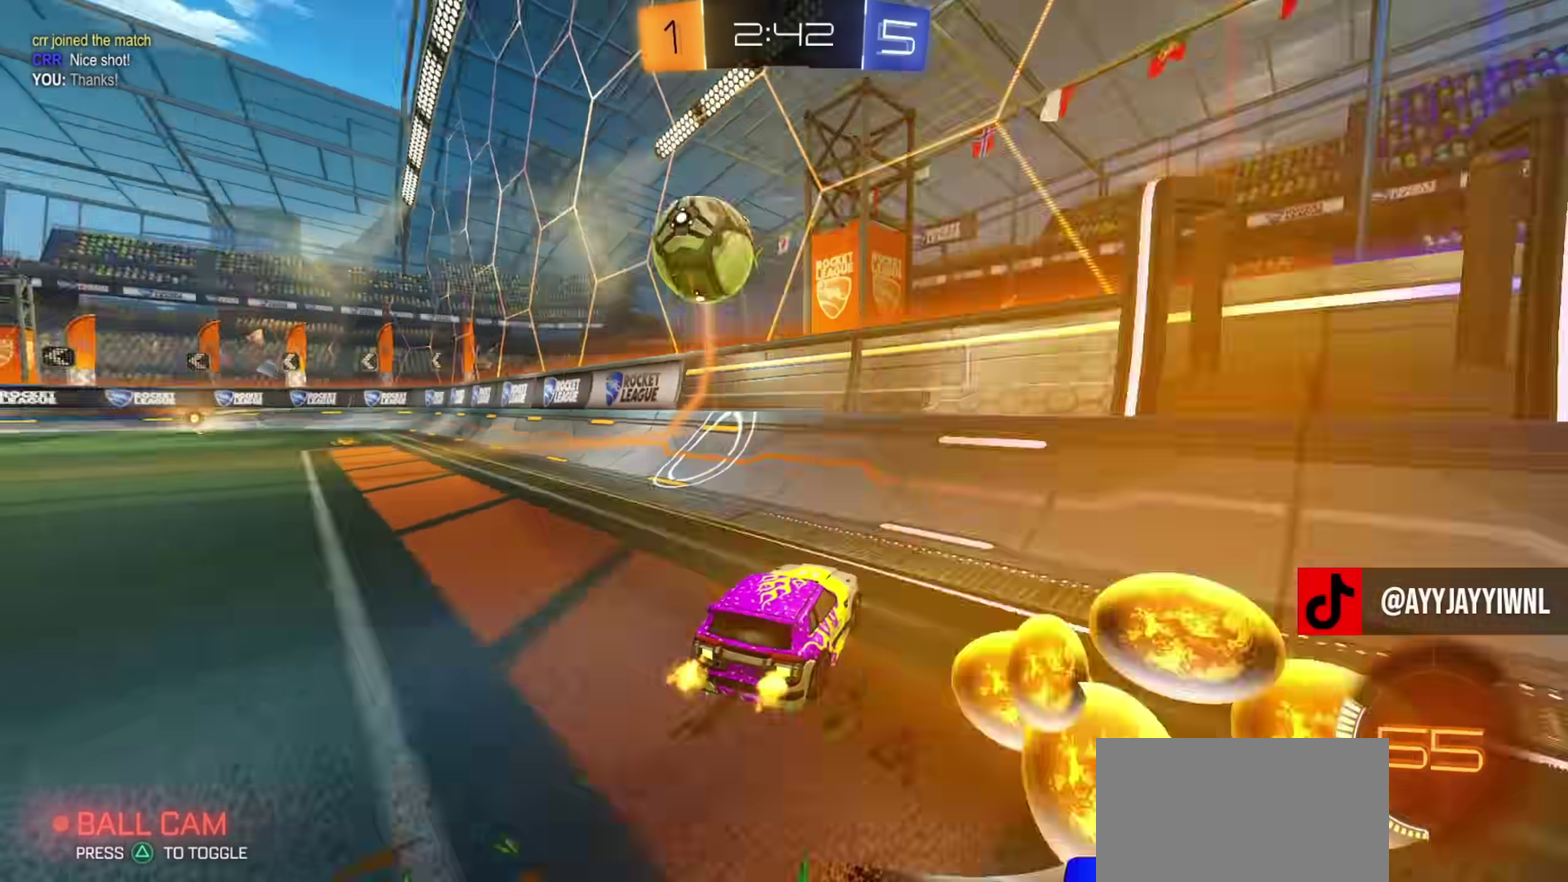
{"dt_ms": 801, "buttons": ["R2"], "left_stick": "right", "right_stick": "center", "events": [[117, "left_stick", "center"], [634, "left_stick", "right"]]}
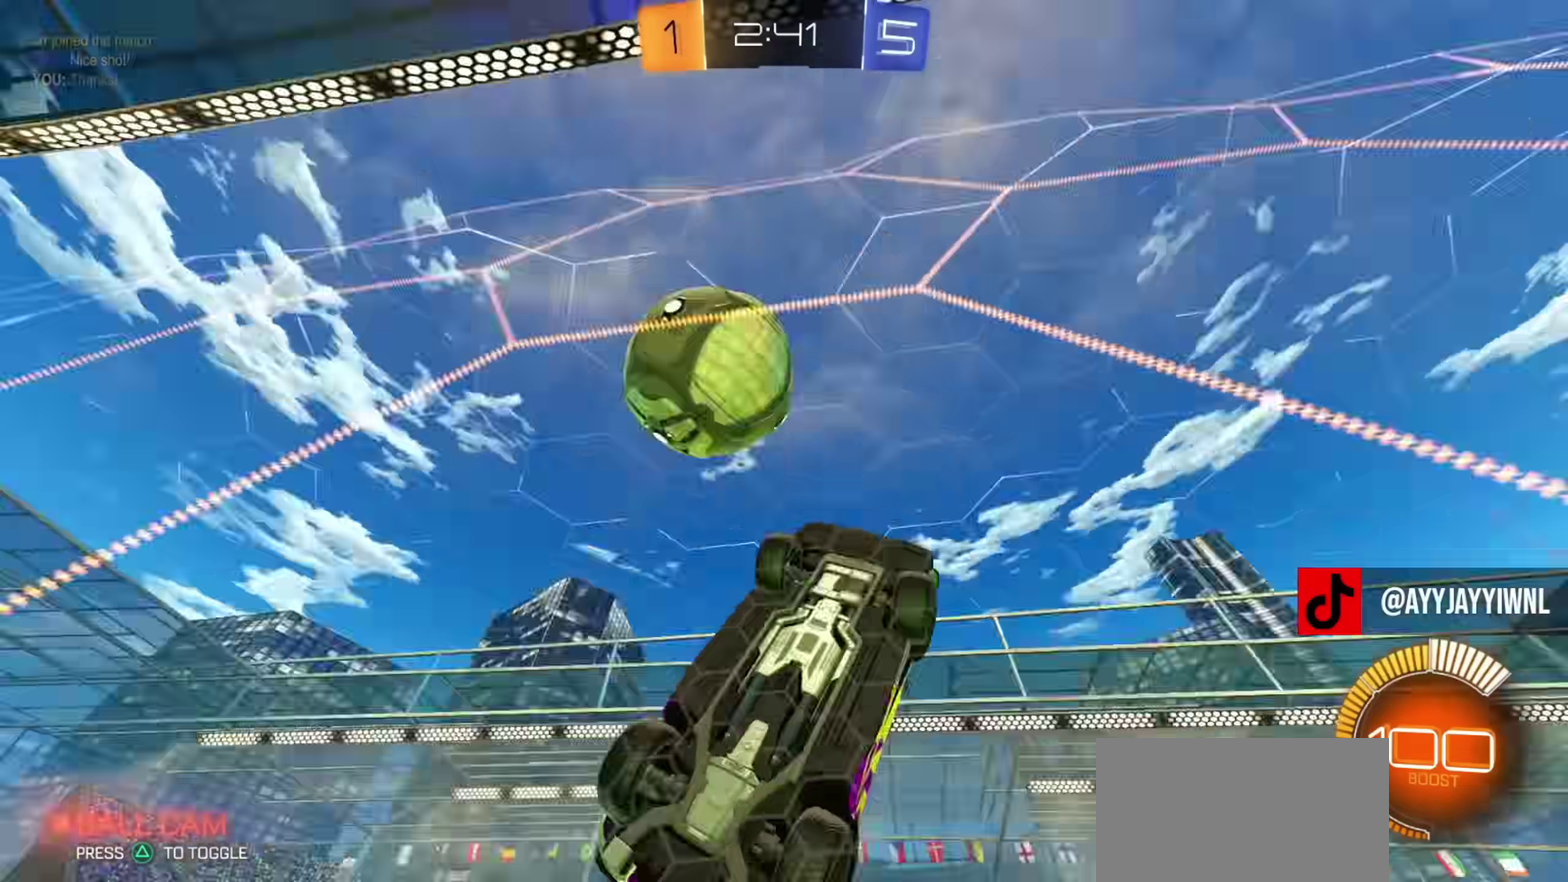
{"dt_ms": 400, "buttons": ["CROSS", "CIRCLE", "L1", "R2"], "left_stick": "right", "right_stick": "center", "events": [[200, "CIRCLE", "down"], [283, "CROSS", "down"], [317, "L1", "down"]]}
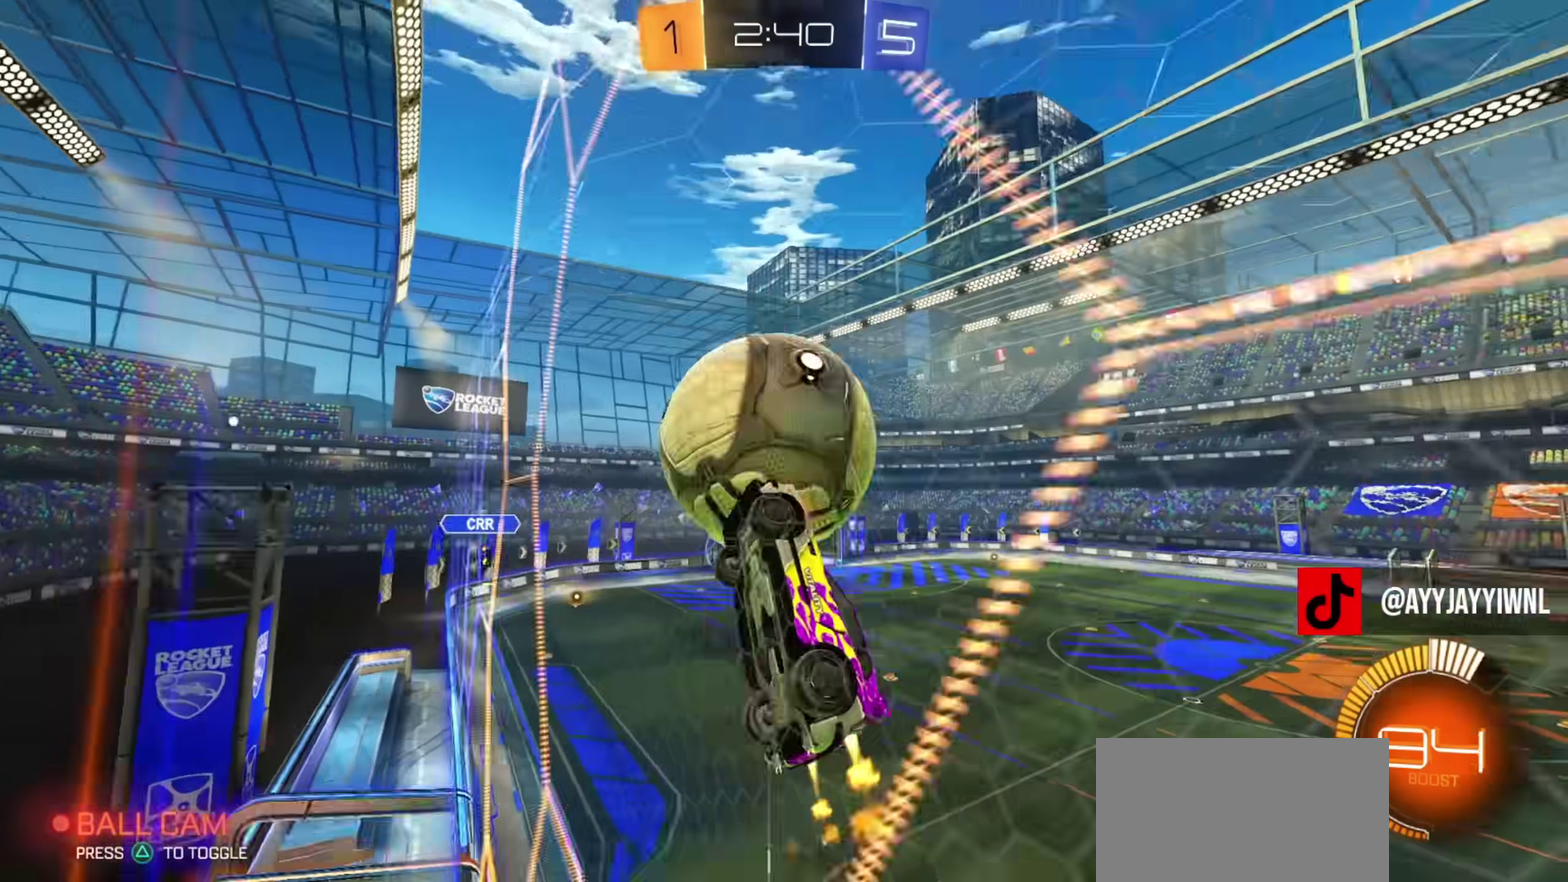
{"dt_ms": 501, "buttons": ["L1"], "left_stick": "down", "right_stick": "center", "events": [[34, "CROSS", "up"], [67, "left_stick", "down-left"], [134, "left_stick", "left"], [217, "CIRCLE", "up"], [234, "L1", "up"], [250, "CIRCLE", "down"], [301, "left_stick", "up-left"], [334, "CROSS", "down"], [384, "L3", "down"], [401, "R2", "up"], [401, "left_stick", "down"], [467, "CROSS", "up"], [467, "L1", "down"], [484, "L3", "up"], [501, "CIRCLE", "up"]]}